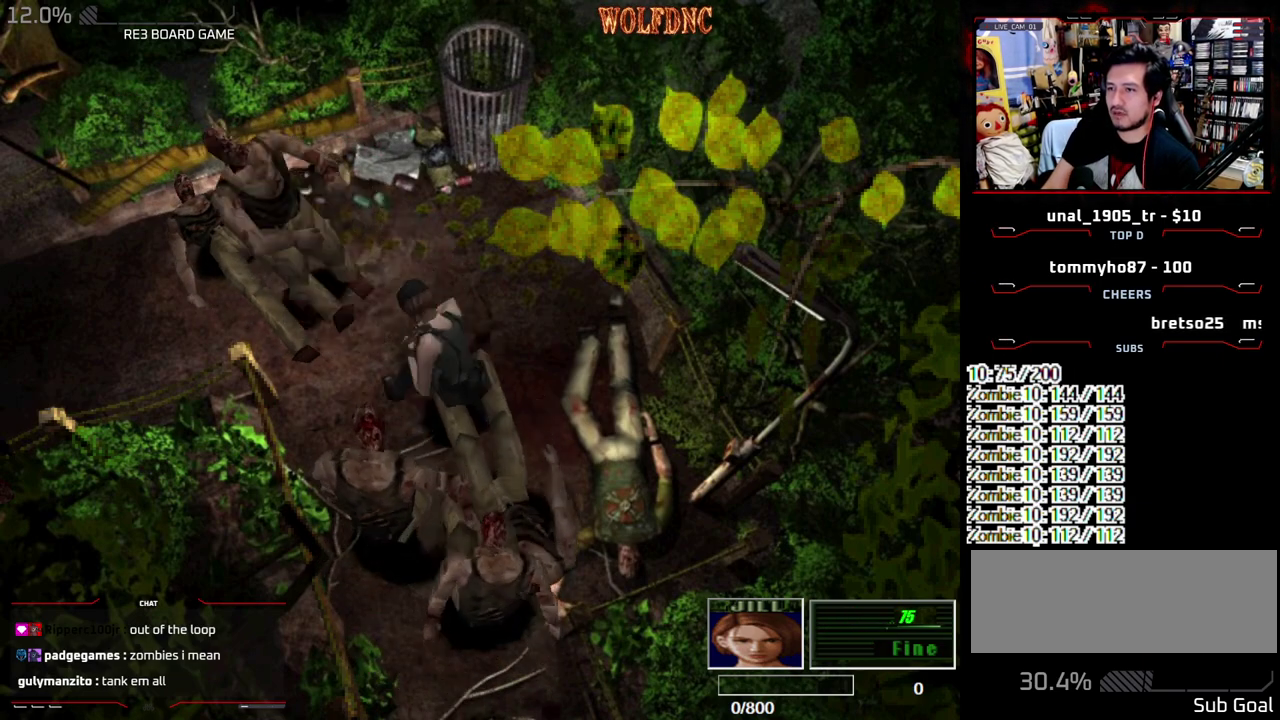
Gameplay with a controller (PlayStation layout); each line is a JSON object with the inputs held at the frame after it. "events" lists button and stick changes between this image and that frame as [ms after this image, input, new state], when the widget could be followed in between. Not read: L3 R3.
{"buttons": [], "events": [[33, "CROSS", "up"], [33, "DPAD_RIGHT", "down"], [33, "SQUARE", "up"], [83, "CROSS", "down"], [83, "DPAD_LEFT", "up"], [83, "DPAD_UP", "up"], [83, "R1", "down"], [83, "SQUARE", "down"], [133, "R1", "up"], [133, "SQUARE", "up"], [183, "CROSS", "up"], [183, "DPAD_LEFT", "down"], [183, "DPAD_RIGHT", "up"], [233, "DPAD_LEFT", "up"]]}
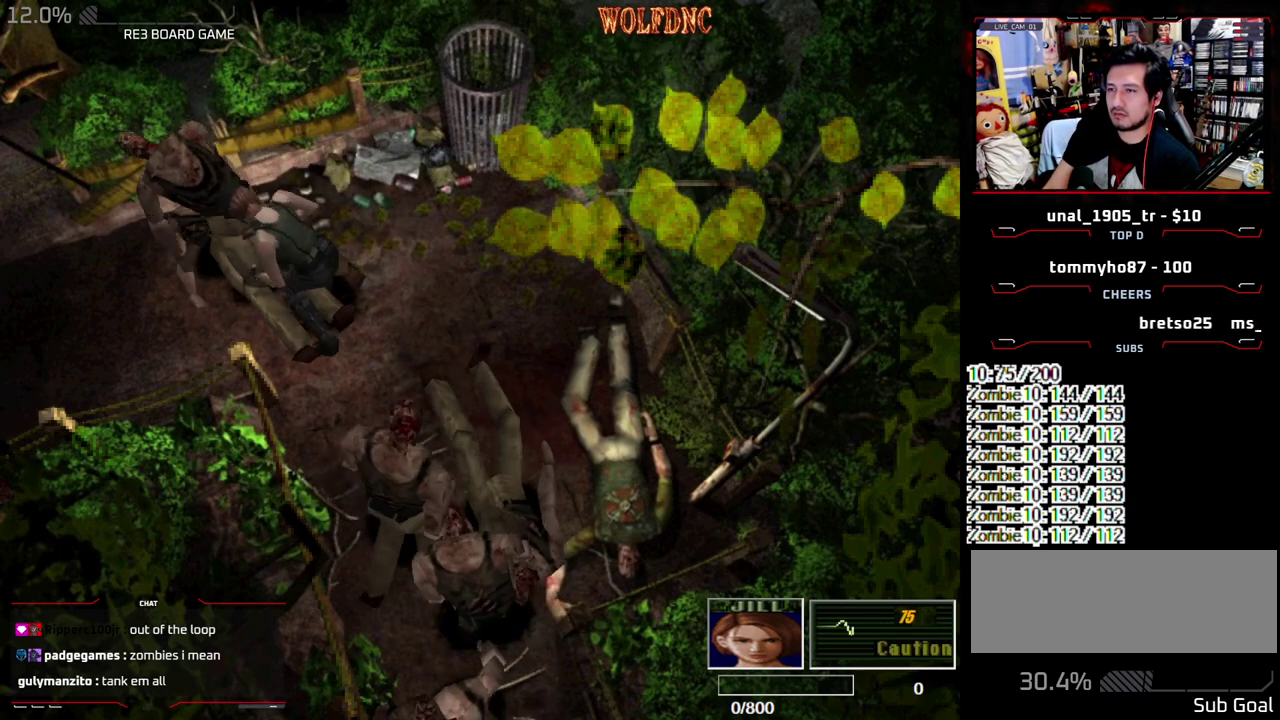
{"buttons": ["SQUARE", "DPAD_DOWN", "DPAD_RIGHT"], "events": [[17, "DPAD_DOWN", "down"], [200, "SQUARE", "down"], [283, "DPAD_RIGHT", "down"], [333, "SQUARE", "up"], [433, "SQUARE", "down"]]}
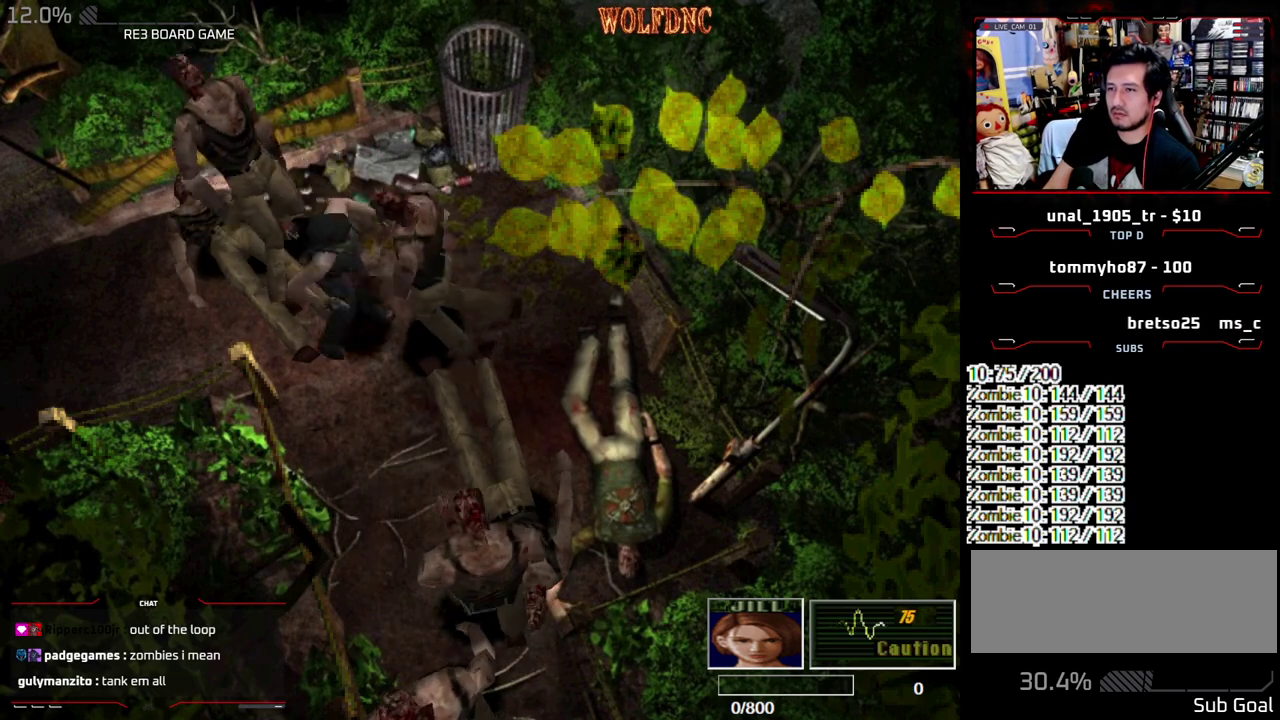
{"buttons": ["DPAD_RIGHT"]}
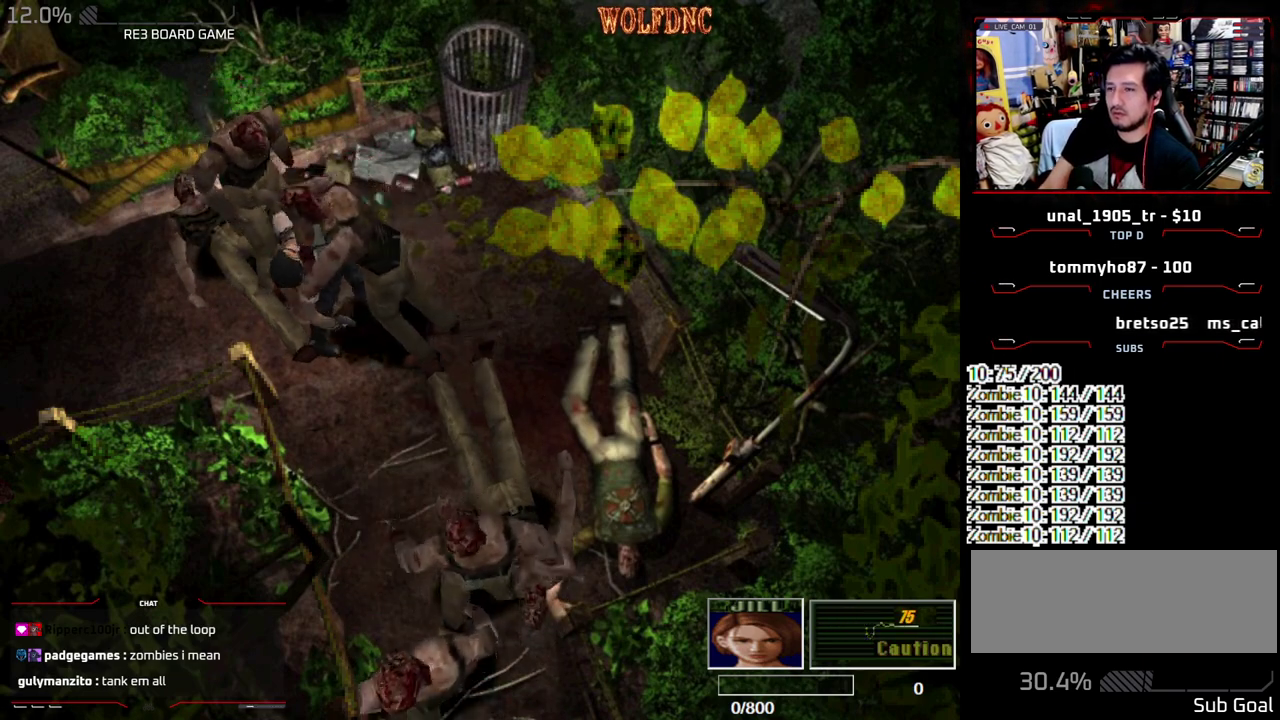
{"buttons": ["DPAD_RIGHT"], "events": [[33, "CROSS", "down"], [33, "DPAD_LEFT", "down"], [33, "DPAD_RIGHT", "up"], [33, "DPAD_UP", "down"], [33, "R1", "down"], [33, "SQUARE", "down"], [83, "CROSS", "up"], [83, "DPAD_LEFT", "up"], [83, "DPAD_RIGHT", "down"], [83, "R1", "up"], [83, "SQUARE", "up"], [133, "CROSS", "down"], [133, "DPAD_UP", "up"], [133, "R1", "down"], [133, "SQUARE", "down"], [183, "CROSS", "up"], [183, "DPAD_LEFT", "down"], [183, "DPAD_UP", "down"], [183, "R1", "up"], [183, "SQUARE", "up"], [233, "CROSS", "down"], [233, "DPAD_RIGHT", "up"], [233, "R1", "down"], [233, "SQUARE", "down"], [267, "DPAD_RIGHT", "down"], [267, "R1", "up"], [267, "SQUARE", "up"], [317, "DPAD_LEFT", "up"], [317, "DPAD_UP", "up"], [367, "R1", "down"], [367, "SQUARE", "down"], [417, "R1", "up"], [417, "SQUARE", "up"], [467, "CROSS", "up"]]}
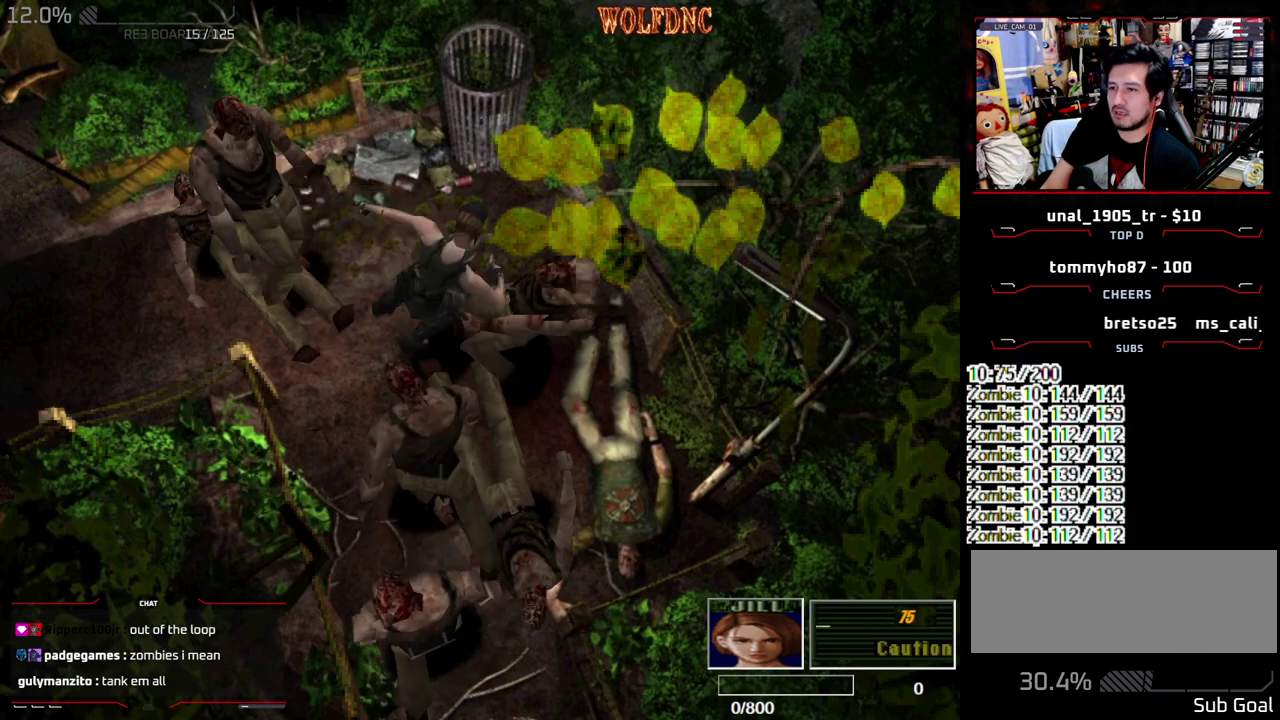
{"buttons": ["SQUARE", "DPAD_UP", "DPAD_RIGHT"], "events": [[433, "SQUARE", "down"], [483, "DPAD_UP", "down"]]}
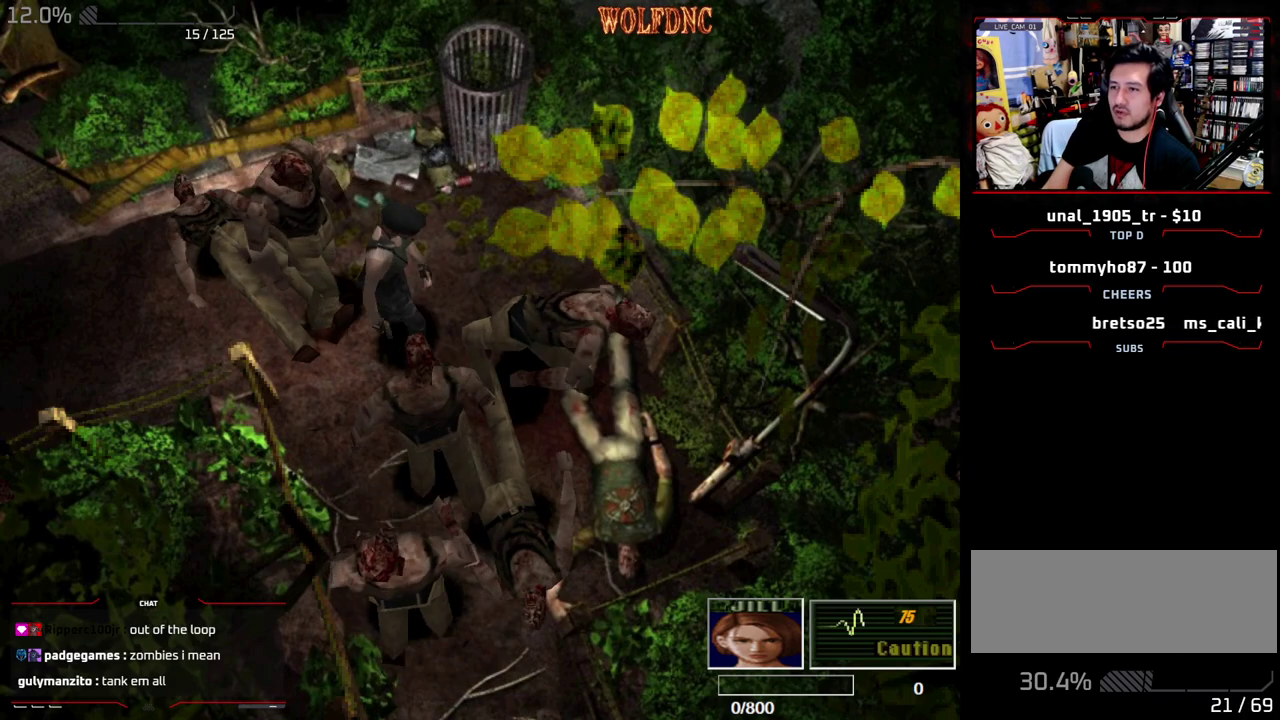
{"buttons": ["CROSS", "DPAD_RIGHT"], "events": [[67, "CROSS", "down"], [217, "DPAD_LEFT", "down"], [217, "R1", "down"], [267, "DPAD_LEFT", "up"], [300, "DPAD_UP", "up"], [350, "CROSS", "up"], [350, "DPAD_LEFT", "down"], [350, "DPAD_UP", "down"], [350, "R1", "up"], [350, "SQUARE", "up"], [400, "DPAD_RIGHT", "up"], [400, "R1", "down"], [450, "CROSS", "down"], [450, "DPAD_LEFT", "up"], [450, "DPAD_RIGHT", "down"], [450, "DPAD_UP", "up"], [450, "SQUARE", "down"], [500, "R1", "up"], [500, "SQUARE", "up"]]}
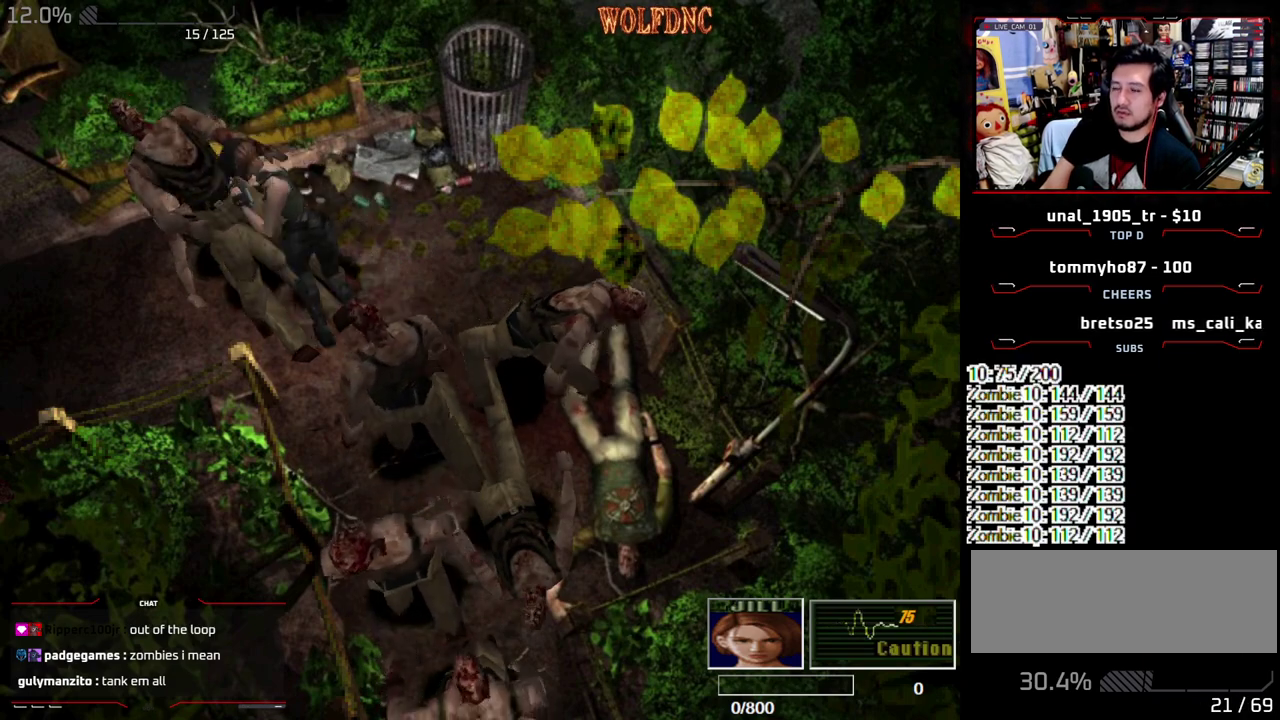
{"buttons": ["SQUARE", "DPAD_DOWN"], "events": [[83, "CROSS", "up"], [83, "DPAD_RIGHT", "up"], [183, "DPAD_DOWN", "down"], [417, "SQUARE", "down"]]}
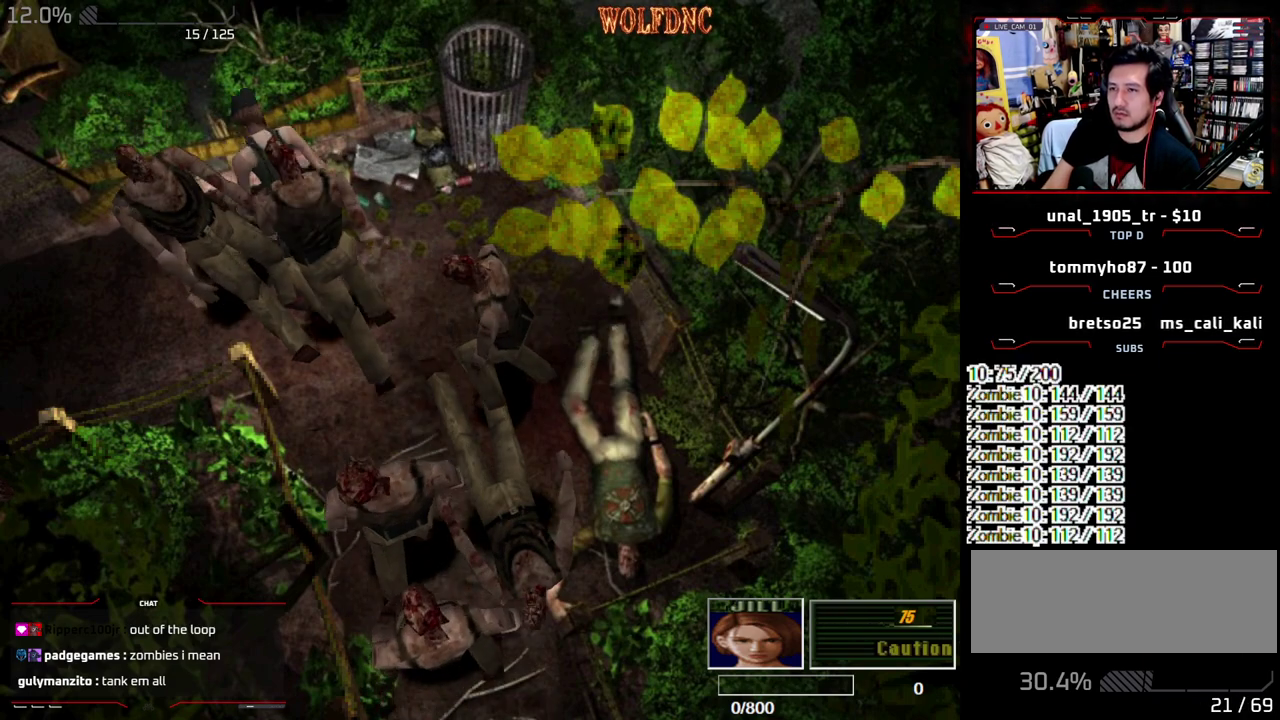
{"buttons": ["CROSS", "SQUARE", "R1", "DPAD_DOWN", "DPAD_LEFT"], "events": [[50, "CROSS", "down"], [50, "DPAD_LEFT", "down"], [50, "DPAD_RIGHT", "down"], [50, "R1", "down"], [100, "CROSS", "up"], [100, "DPAD_DOWN", "up"], [100, "R1", "up"], [100, "SQUARE", "up"], [150, "CROSS", "down"], [150, "DPAD_RIGHT", "up"], [150, "R1", "down"], [150, "SQUARE", "down"], [200, "CROSS", "up"], [200, "DPAD_DOWN", "down"], [200, "R1", "up"], [200, "SQUARE", "up"], [250, "CROSS", "down"], [250, "DPAD_LEFT", "up"], [250, "DPAD_RIGHT", "down"], [250, "R1", "down"], [250, "SQUARE", "down"], [283, "DPAD_DOWN", "up"], [283, "R1", "up"], [283, "SQUARE", "up"], [333, "DPAD_DOWN", "down"], [333, "DPAD_LEFT", "down"], [333, "DPAD_RIGHT", "up"], [333, "R1", "down"], [333, "SQUARE", "down"], [383, "DPAD_LEFT", "up"], [383, "DPAD_RIGHT", "down"], [433, "CROSS", "up"], [433, "DPAD_DOWN", "up"], [433, "R1", "up"], [433, "SQUARE", "up"], [483, "CROSS", "down"], [483, "DPAD_DOWN", "down"], [483, "DPAD_LEFT", "down"], [483, "DPAD_RIGHT", "up"], [483, "R1", "down"], [483, "SQUARE", "down"]]}
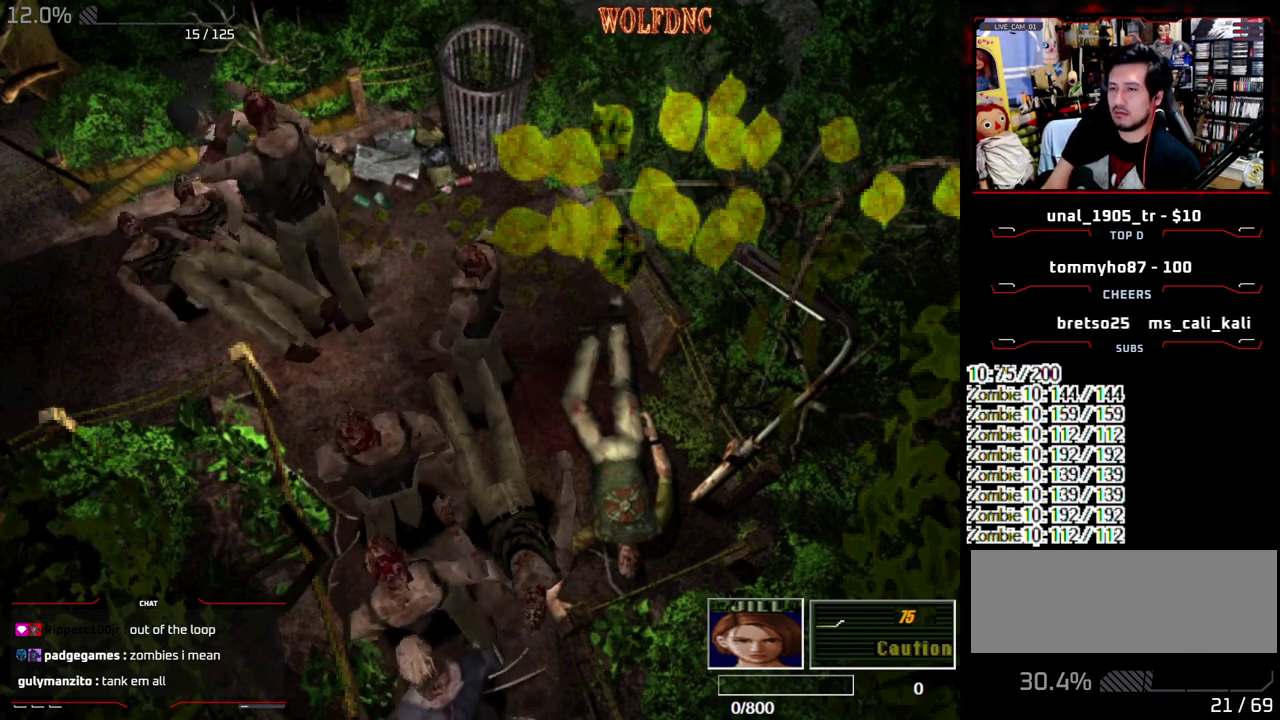
{"buttons": ["CROSS", "R1", "DPAD_DOWN", "DPAD_LEFT"], "events": [[17, "CROSS", "up"], [17, "DPAD_LEFT", "up"], [17, "DPAD_RIGHT", "down"], [17, "R1", "up"], [17, "SQUARE", "up"], [67, "CROSS", "down"], [67, "DPAD_DOWN", "up"], [67, "R1", "down"], [67, "SQUARE", "down"], [117, "CROSS", "up"], [117, "DPAD_DOWN", "down"], [117, "DPAD_LEFT", "down"], [117, "DPAD_RIGHT", "up"], [117, "R1", "up"], [117, "SQUARE", "up"], [167, "CROSS", "down"], [167, "DPAD_LEFT", "up"], [167, "DPAD_RIGHT", "down"], [167, "R1", "down"], [167, "SQUARE", "down"], [217, "DPAD_DOWN", "up"], [217, "R1", "up"], [217, "SQUARE", "up"], [267, "DPAD_DOWN", "down"], [267, "DPAD_LEFT", "down"], [267, "DPAD_RIGHT", "up"], [267, "R1", "down"], [267, "SQUARE", "down"], [300, "DPAD_LEFT", "up"], [300, "DPAD_RIGHT", "down"], [350, "CROSS", "up"], [350, "DPAD_DOWN", "up"], [350, "R1", "up"], [350, "SQUARE", "up"], [400, "CROSS", "down"], [400, "DPAD_DOWN", "down"], [400, "DPAD_LEFT", "down"], [400, "R1", "down"], [400, "SQUARE", "down"], [450, "DPAD_RIGHT", "up"], [450, "R1", "up"], [450, "SQUARE", "up"], [500, "R1", "down"]]}
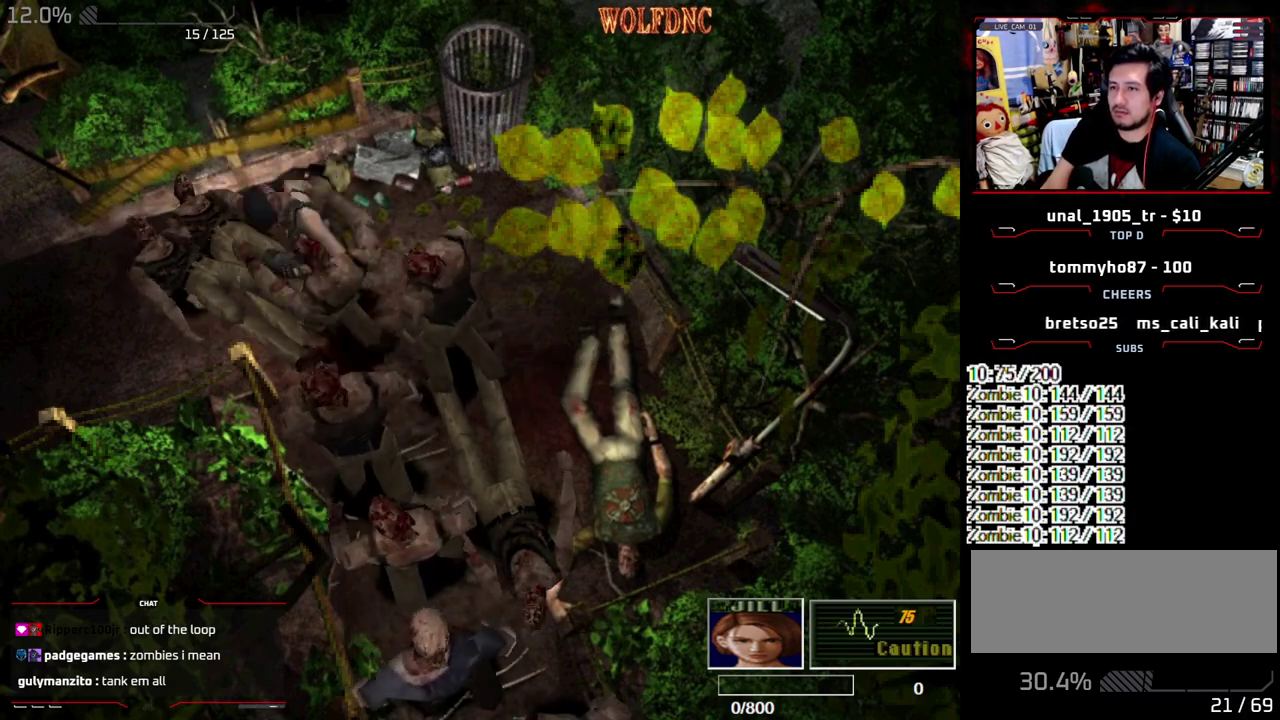
{"buttons": ["SQUARE", "DPAD_DOWN"], "events": [[33, "DPAD_LEFT", "up"], [83, "CROSS", "up"], [83, "DPAD_DOWN", "up"], [83, "R1", "up"], [417, "DPAD_DOWN", "down"], [500, "SQUARE", "down"]]}
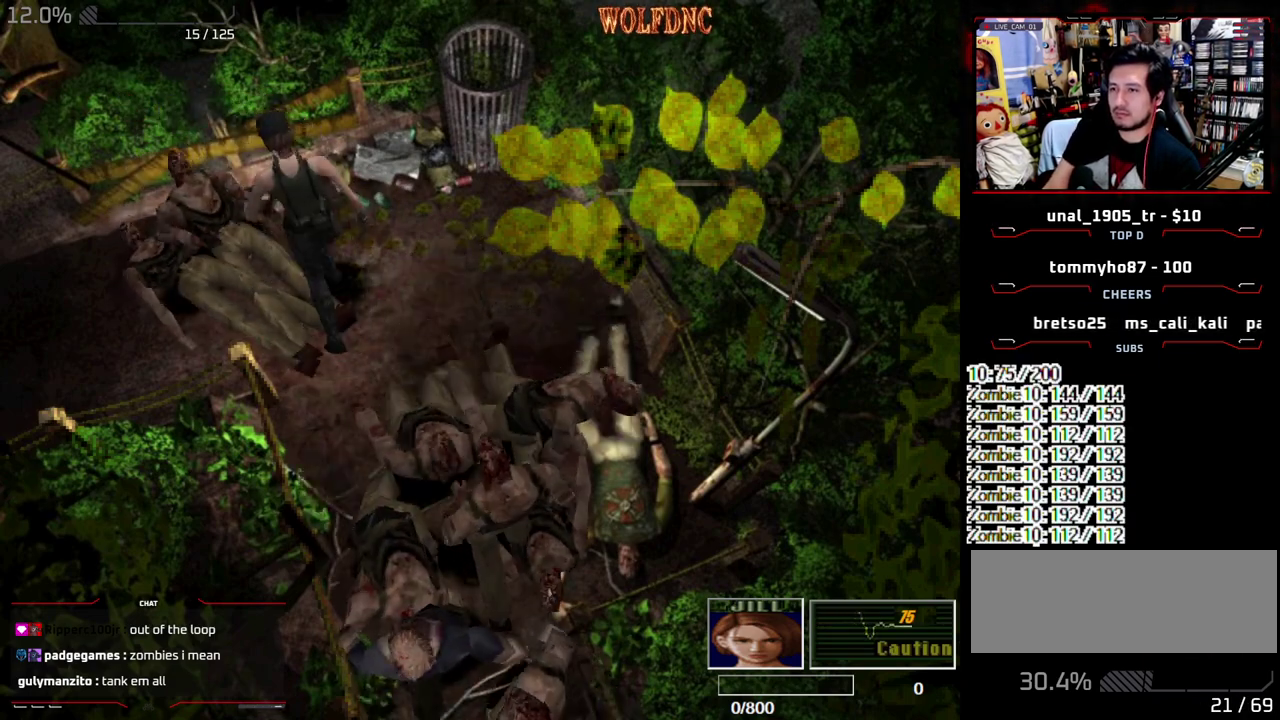
{"buttons": ["CROSS", "SQUARE", "DPAD_UP", "DPAD_RIGHT"], "events": [[150, "DPAD_DOWN", "up"], [150, "SQUARE", "up"], [250, "DPAD_RIGHT", "down"], [333, "DPAD_UP", "down"], [333, "SQUARE", "down"], [483, "CROSS", "down"]]}
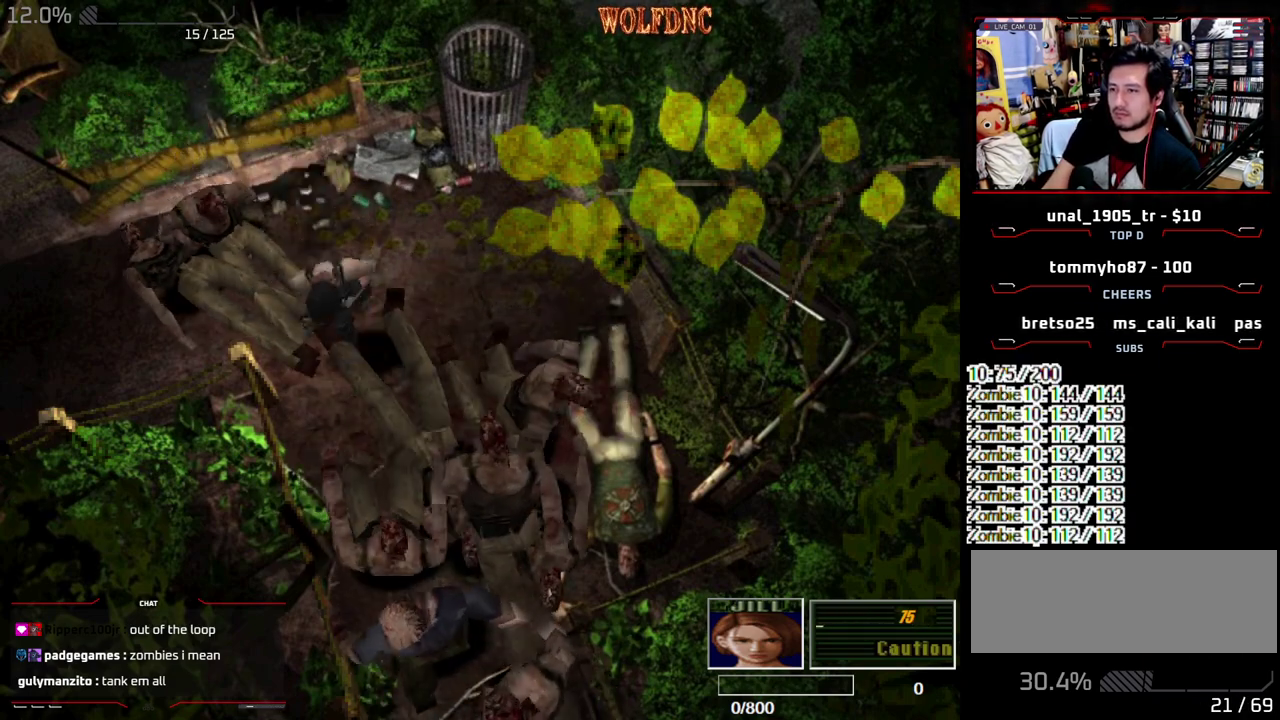
{"buttons": ["CROSS", "SQUARE", "DPAD_UP", "DPAD_LEFT"], "events": [[117, "DPAD_RIGHT", "up"], [217, "DPAD_LEFT", "down"]]}
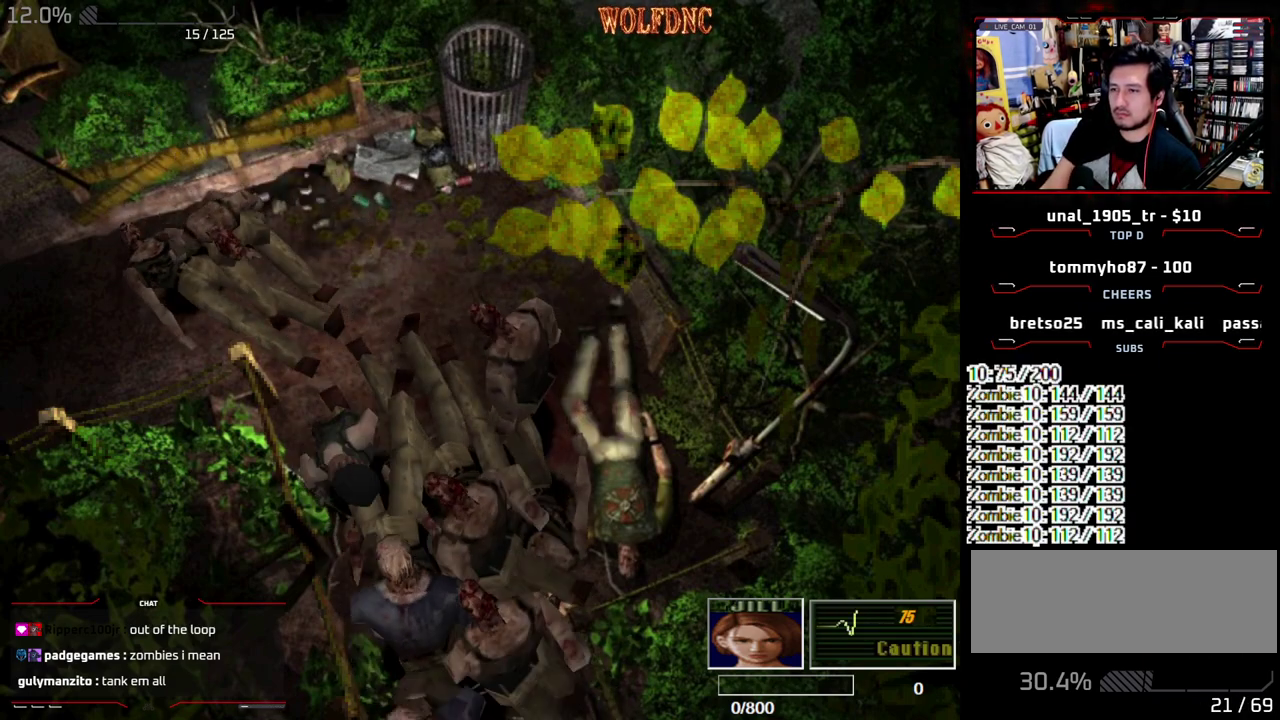
{"buttons": ["CROSS", "SQUARE", "DPAD_UP", "DPAD_RIGHT"], "events": [[33, "DPAD_LEFT", "up"], [467, "DPAD_RIGHT", "down"]]}
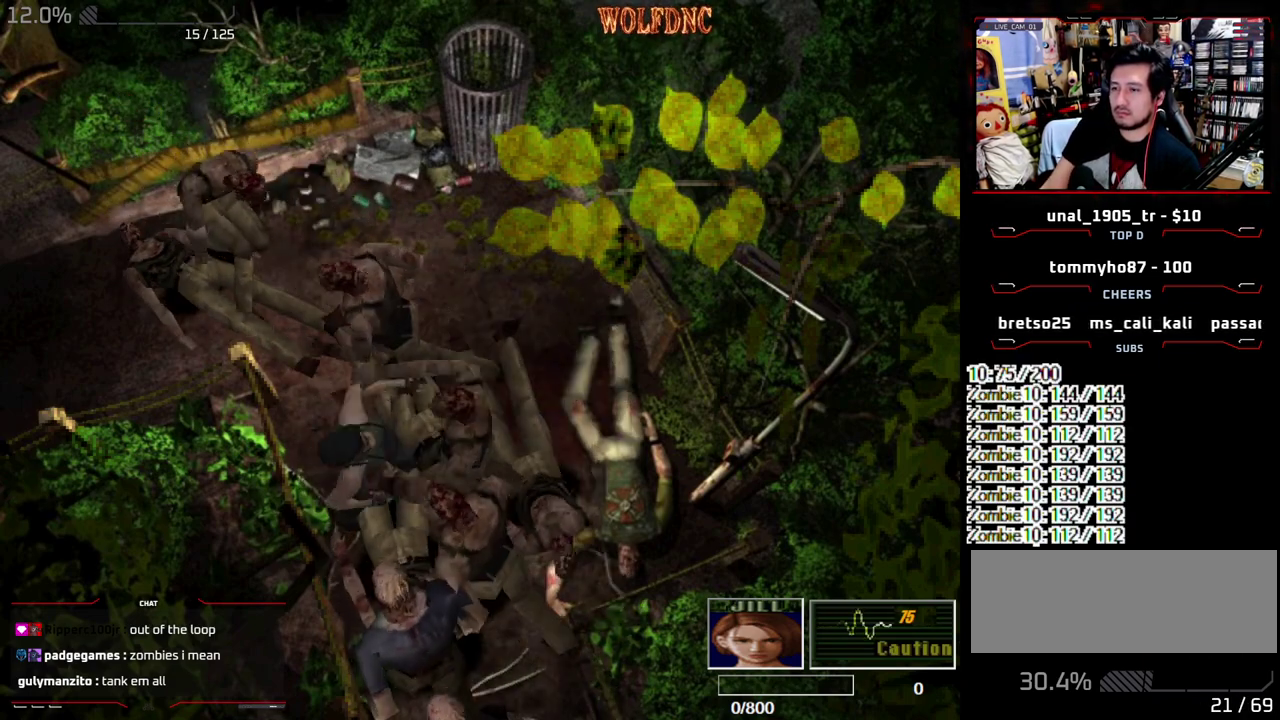
{"buttons": ["CROSS", "SQUARE", "R1", "DPAD_UP", "DPAD_RIGHT"], "events": [[17, "R1", "down"], [50, "DPAD_LEFT", "down"], [50, "DPAD_UP", "up"], [100, "CROSS", "up"], [100, "R1", "up"], [100, "SQUARE", "up"], [150, "CROSS", "down"], [150, "DPAD_RIGHT", "up"], [150, "DPAD_UP", "down"], [150, "R1", "down"], [150, "SQUARE", "down"], [200, "DPAD_LEFT", "up"], [200, "DPAD_UP", "up"], [283, "DPAD_LEFT", "down"], [283, "DPAD_UP", "down"], [333, "CROSS", "up"], [333, "DPAD_LEFT", "up"], [333, "DPAD_RIGHT", "down"], [333, "R1", "up"], [333, "SQUARE", "up"], [383, "CROSS", "down"], [383, "DPAD_UP", "up"], [383, "R1", "down"], [383, "SQUARE", "down"], [433, "CROSS", "up"], [433, "DPAD_LEFT", "down"], [433, "DPAD_RIGHT", "up"], [433, "DPAD_UP", "down"], [433, "R1", "up"], [433, "SQUARE", "up"], [483, "CROSS", "down"], [483, "DPAD_LEFT", "up"], [483, "DPAD_RIGHT", "down"], [483, "R1", "down"], [483, "SQUARE", "down"]]}
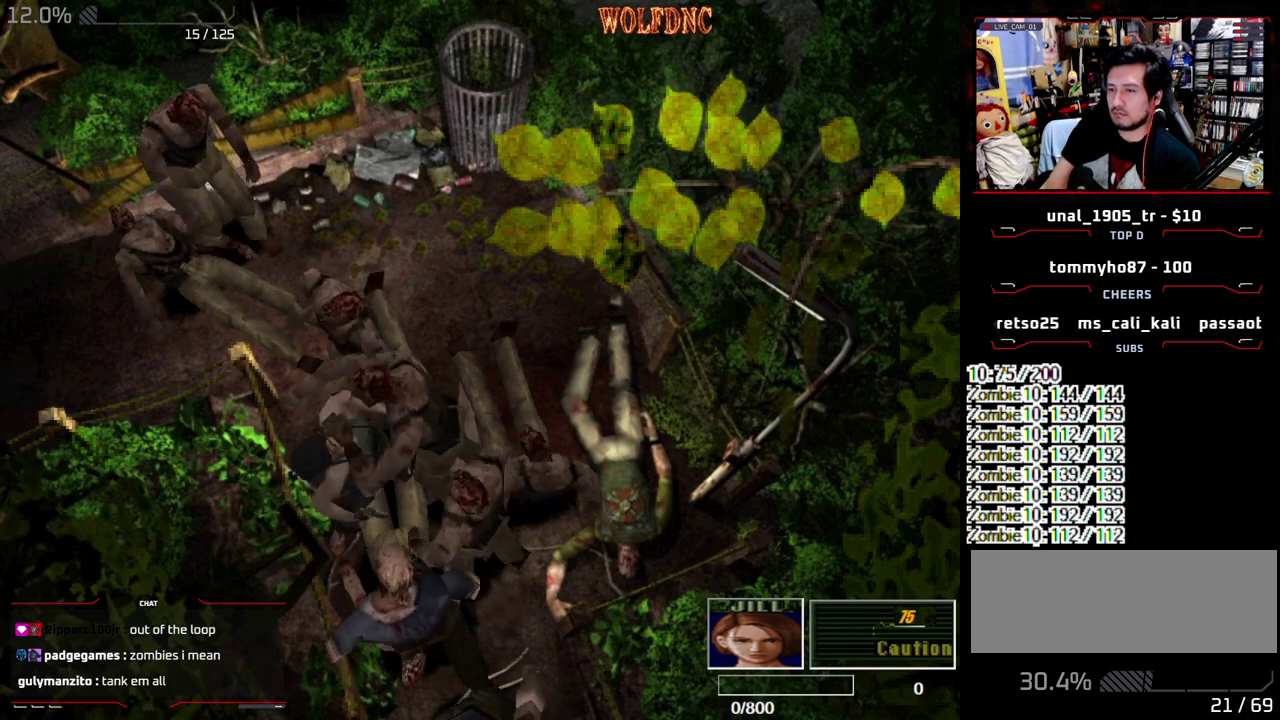
{"buttons": ["DPAD_RIGHT"], "events": [[67, "DPAD_LEFT", "down"], [117, "DPAD_RIGHT", "up"], [167, "DPAD_LEFT", "up"], [167, "DPAD_RIGHT", "down"], [167, "DPAD_UP", "up"], [167, "R1", "up"], [167, "SQUARE", "up"], [217, "DPAD_LEFT", "down"], [217, "DPAD_UP", "down"], [217, "R1", "down"], [217, "SQUARE", "down"], [300, "DPAD_RIGHT", "up"], [350, "DPAD_LEFT", "up"], [350, "DPAD_RIGHT", "down"], [400, "DPAD_UP", "up"], [400, "R1", "up"], [400, "SQUARE", "up"], [450, "CROSS", "up"]]}
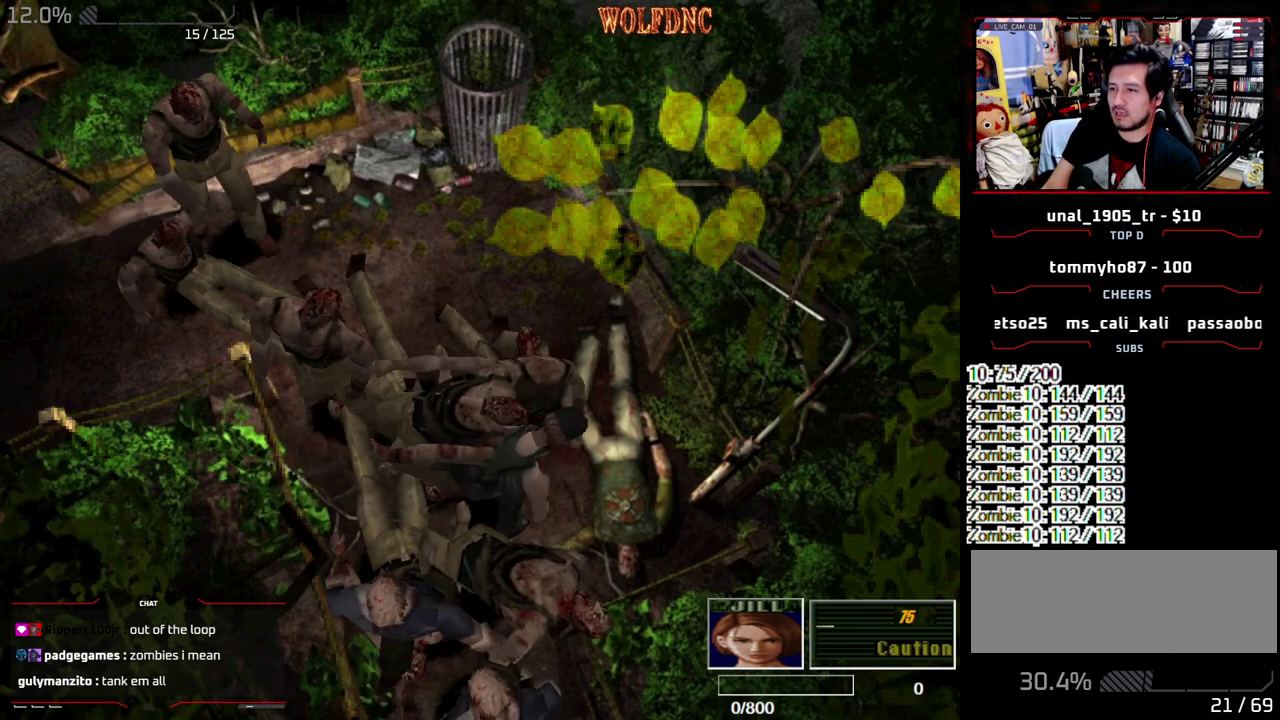
{"buttons": ["SQUARE", "DPAD_UP", "DPAD_RIGHT"], "events": [[317, "SQUARE", "down"], [367, "DPAD_UP", "down"]]}
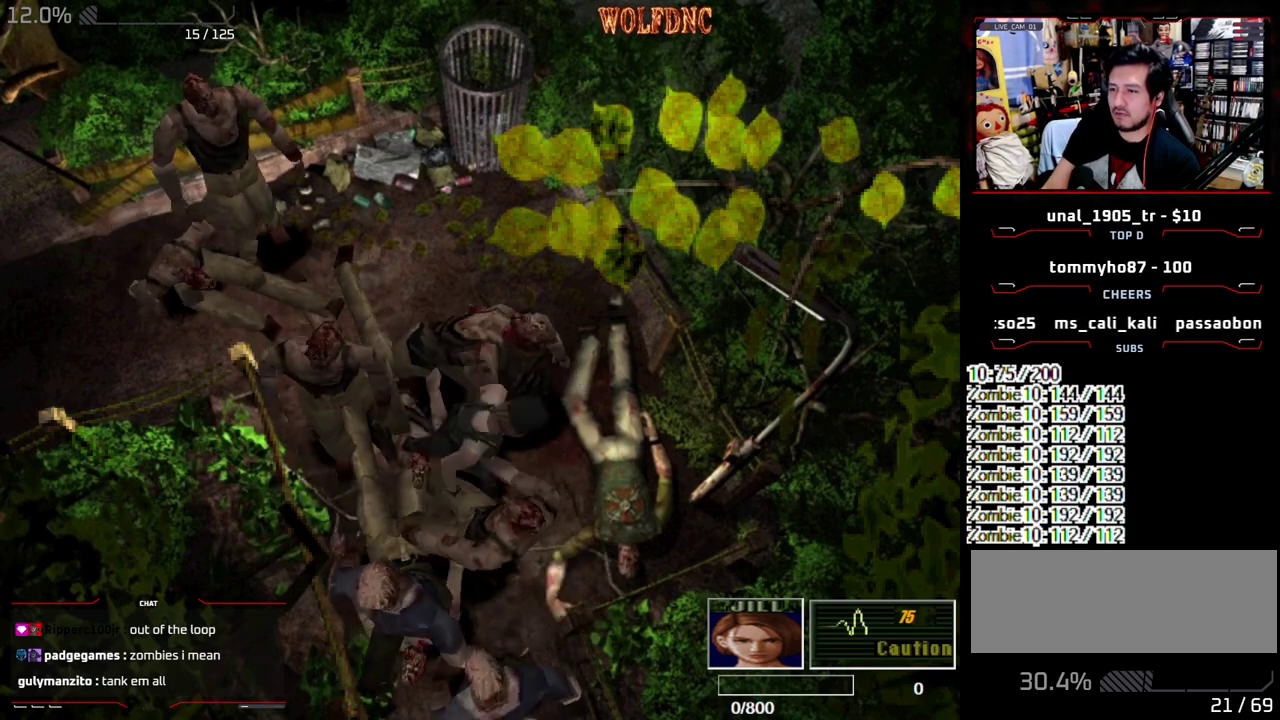
{"buttons": ["CROSS", "SQUARE", "R1", "DPAD_UP", "DPAD_LEFT"], "events": [[17, "CROSS", "down"], [433, "R1", "down"], [483, "DPAD_LEFT", "down"], [483, "DPAD_RIGHT", "up"]]}
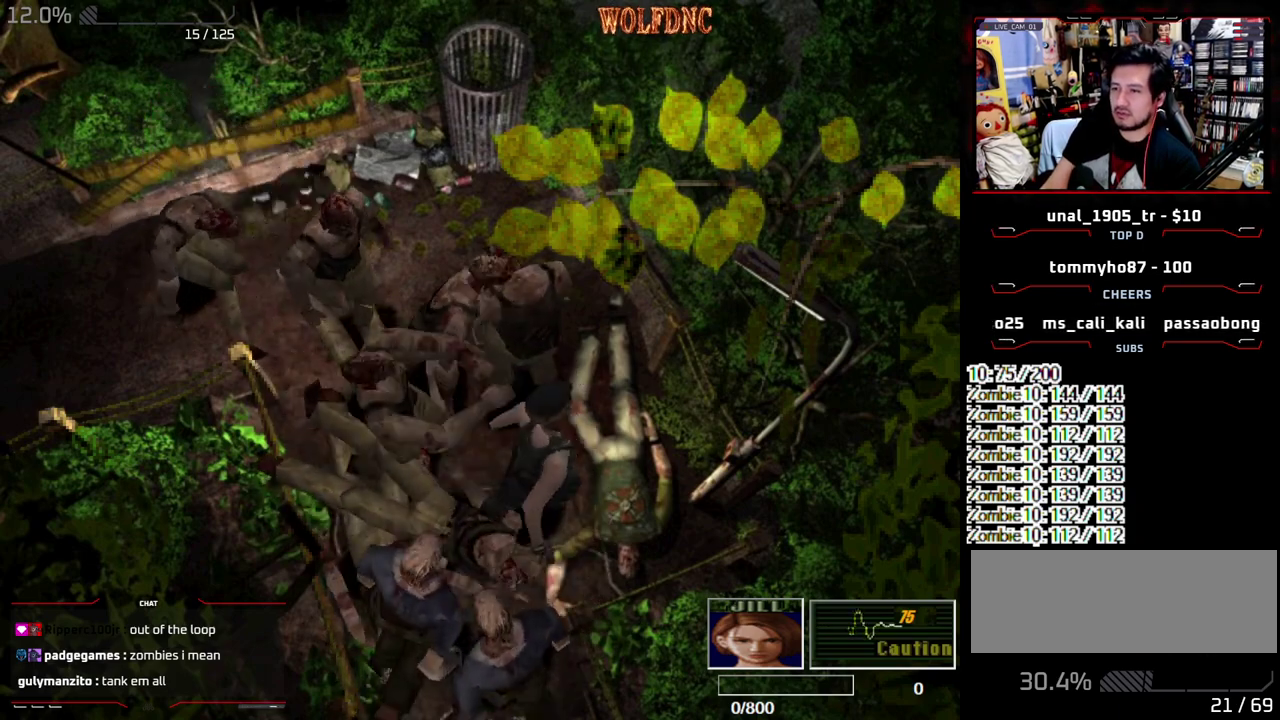
{"buttons": ["CROSS", "DPAD_UP", "DPAD_RIGHT"], "events": [[67, "CROSS", "up"], [67, "DPAD_LEFT", "up"], [67, "DPAD_RIGHT", "down"], [67, "R1", "up"], [67, "SQUARE", "up"], [117, "CROSS", "down"], [117, "DPAD_LEFT", "down"], [117, "R1", "down"], [117, "SQUARE", "down"], [167, "DPAD_RIGHT", "up"], [167, "SQUARE", "up"], [217, "DPAD_LEFT", "up"], [217, "DPAD_RIGHT", "down"], [217, "DPAD_UP", "up"], [217, "R1", "up"], [250, "DPAD_LEFT", "down"], [250, "R1", "down"], [250, "SQUARE", "down"], [300, "CROSS", "up"], [300, "DPAD_RIGHT", "up"], [300, "DPAD_UP", "down"], [300, "R1", "up"], [300, "SQUARE", "up"], [350, "CROSS", "down"], [350, "DPAD_LEFT", "up"], [350, "DPAD_RIGHT", "down"], [350, "R1", "down"], [350, "SQUARE", "down"], [400, "CROSS", "up"], [400, "DPAD_LEFT", "down"], [400, "DPAD_UP", "up"], [400, "R1", "up"], [400, "SQUARE", "up"], [450, "CROSS", "down"], [450, "DPAD_RIGHT", "up"], [450, "DPAD_UP", "down"], [450, "R1", "down"], [450, "SQUARE", "down"], [500, "DPAD_LEFT", "up"], [500, "DPAD_RIGHT", "down"], [500, "R1", "up"], [500, "SQUARE", "up"]]}
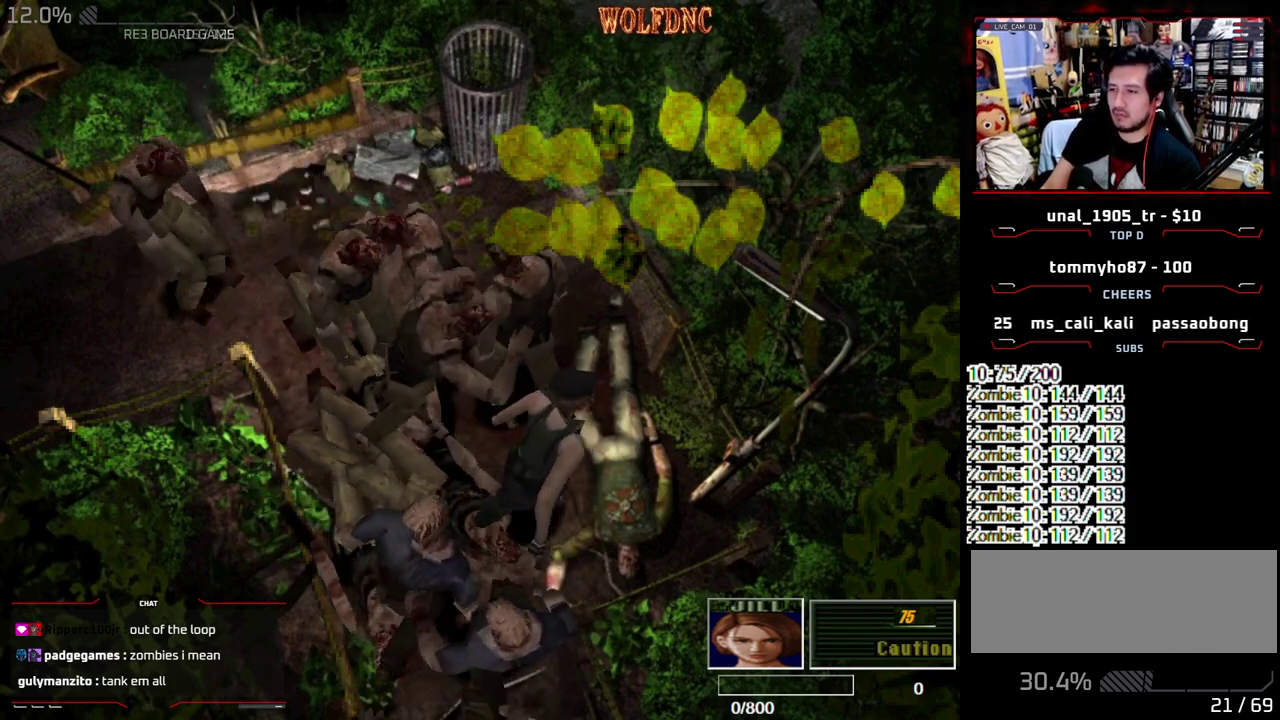
{"buttons": ["DPAD_RIGHT"], "events": [[33, "DPAD_UP", "up"], [33, "R1", "down"], [33, "SQUARE", "down"], [83, "DPAD_LEFT", "down"], [83, "DPAD_RIGHT", "up"], [83, "DPAD_UP", "down"], [133, "CROSS", "up"], [133, "DPAD_RIGHT", "down"], [133, "R1", "up"], [133, "SQUARE", "up"], [183, "CROSS", "down"], [183, "DPAD_LEFT", "up"], [183, "DPAD_UP", "up"], [183, "R1", "down"], [183, "SQUARE", "down"], [233, "CROSS", "up"], [233, "DPAD_LEFT", "down"], [233, "DPAD_UP", "down"], [233, "R1", "up"], [233, "SQUARE", "up"], [283, "CROSS", "down"], [283, "DPAD_RIGHT", "up"], [283, "R1", "down"], [283, "SQUARE", "down"], [317, "DPAD_RIGHT", "down"], [367, "DPAD_LEFT", "up"], [367, "SQUARE", "up"], [417, "CROSS", "up"], [417, "DPAD_UP", "up"], [417, "R1", "up"]]}
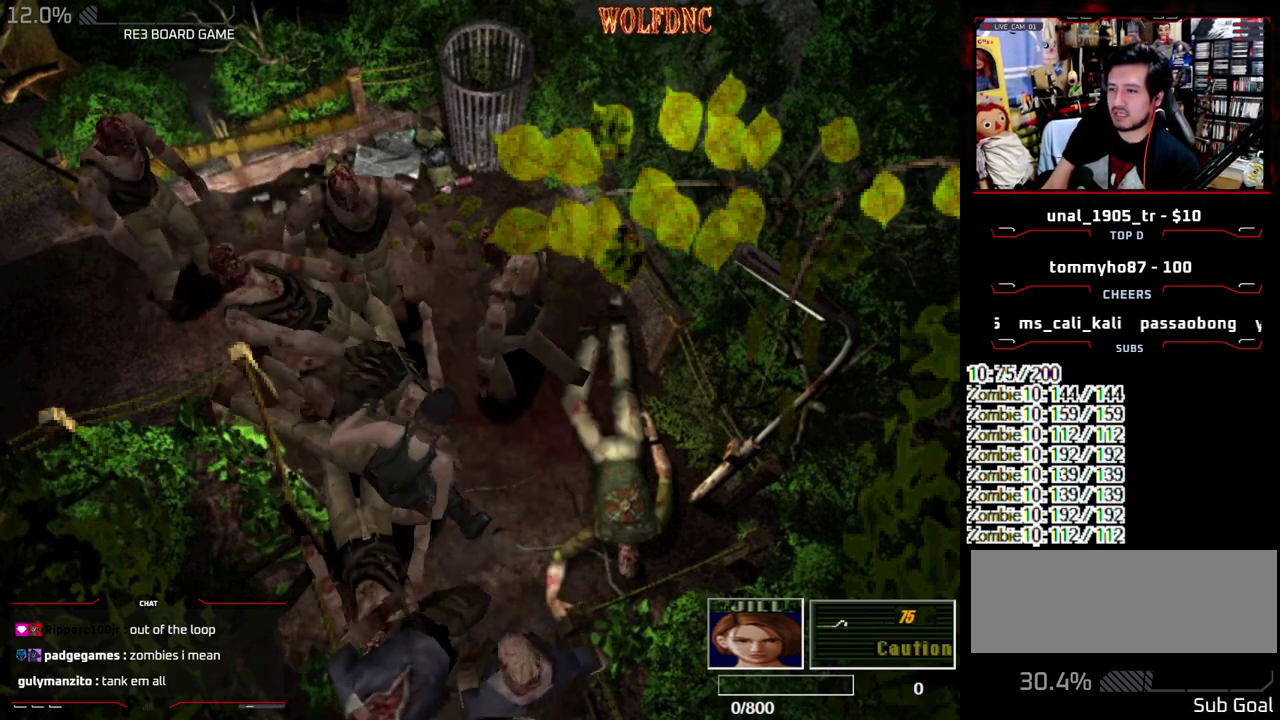
{"buttons": ["DPAD_RIGHT"], "events": []}
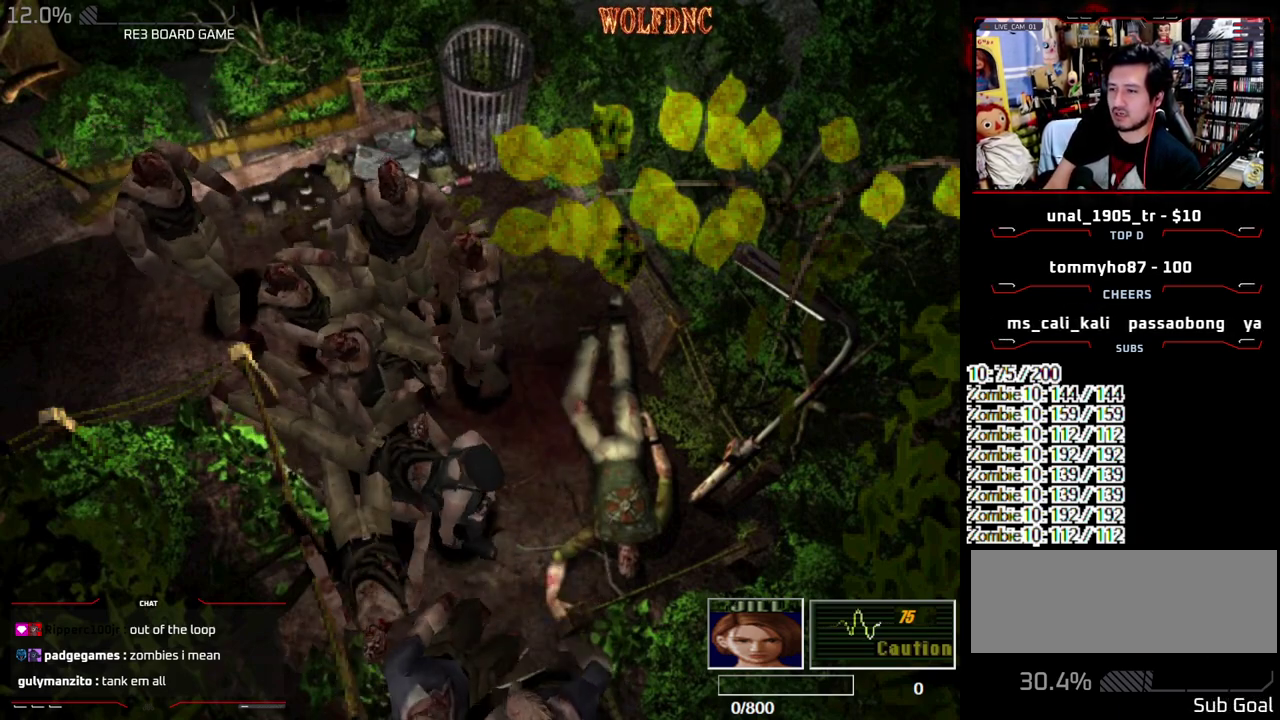
{"buttons": ["R1", "DPAD_UP", "DPAD_LEFT"], "events": [[33, "DPAD_UP", "down"], [33, "SQUARE", "down"], [217, "CROSS", "down"], [450, "DPAD_LEFT", "down"], [450, "DPAD_RIGHT", "up"], [450, "R1", "down"], [500, "CROSS", "up"], [500, "SQUARE", "up"]]}
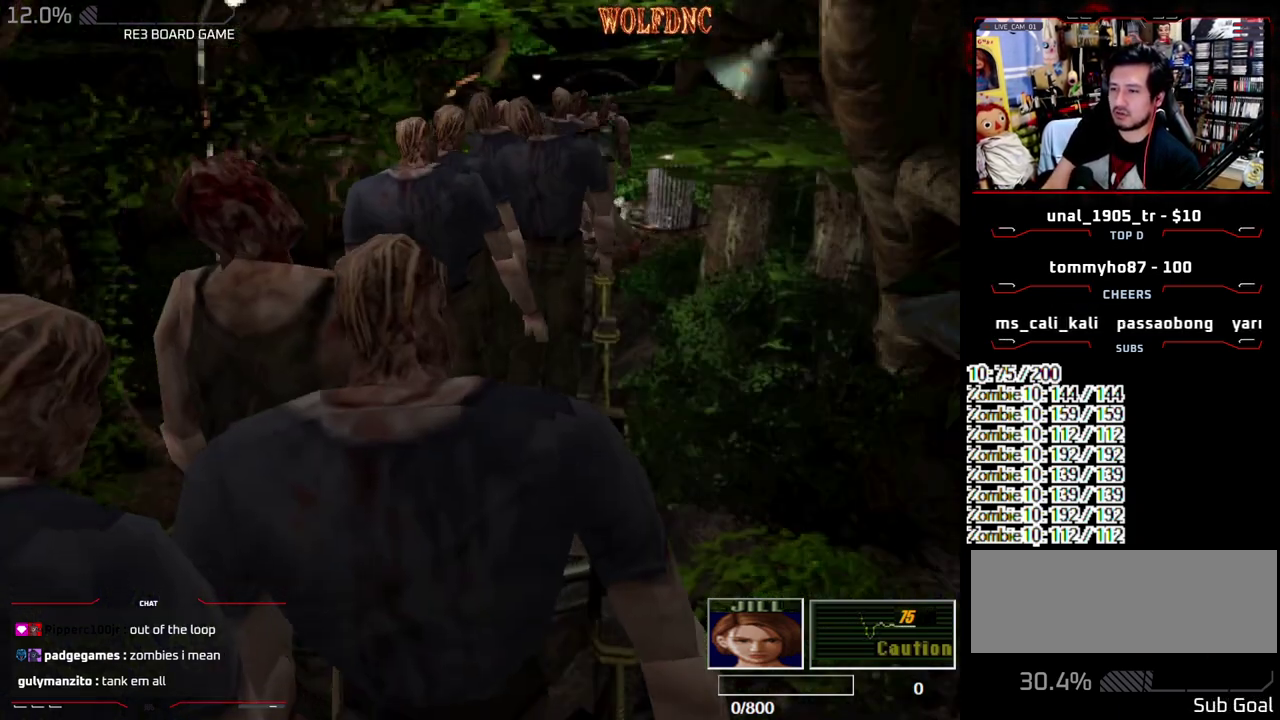
{"buttons": ["CROSS", "SQUARE", "R1", "DPAD_UP", "DPAD_LEFT"], "events": [[33, "CROSS", "down"], [33, "DPAD_LEFT", "up"], [33, "DPAD_RIGHT", "down"], [33, "DPAD_UP", "up"], [33, "SQUARE", "down"], [83, "CROSS", "up"], [83, "DPAD_LEFT", "down"], [83, "R1", "up"], [83, "SQUARE", "up"], [133, "CROSS", "down"], [133, "DPAD_RIGHT", "up"], [133, "DPAD_UP", "down"], [133, "R1", "down"], [133, "SQUARE", "down"], [183, "DPAD_LEFT", "up"], [183, "DPAD_RIGHT", "down"], [183, "DPAD_UP", "up"], [183, "R1", "up"], [183, "SQUARE", "up"], [233, "R1", "down"], [233, "SQUARE", "down"], [267, "DPAD_LEFT", "down"], [267, "DPAD_RIGHT", "up"], [267, "DPAD_UP", "down"], [317, "DPAD_LEFT", "up"], [317, "DPAD_RIGHT", "down"], [317, "R1", "up"], [317, "SQUARE", "up"], [367, "DPAD_UP", "up"], [367, "R1", "down"], [367, "SQUARE", "down"], [417, "DPAD_LEFT", "down"], [417, "DPAD_RIGHT", "up"], [417, "DPAD_UP", "down"], [417, "R1", "up"], [417, "SQUARE", "up"], [467, "R1", "down"], [467, "SQUARE", "down"]]}